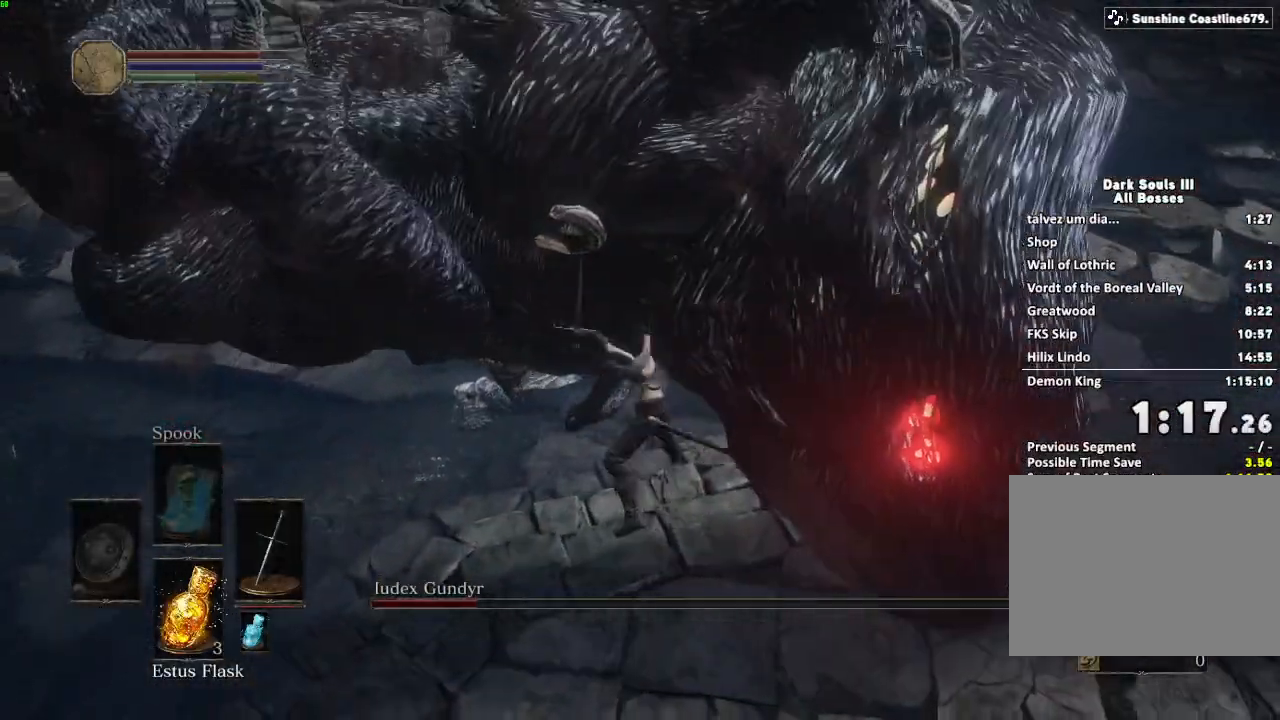
Gameplay with keyboard and mouse; each line is a JSON object with the keys and mouse buttons held at the frame after it. "events" lists presses ("down") and releases ("up") of "a", "d", "down", "e", "escape", "f", "left", "q", "r", "right", "s", "shift", "space", "tab", "up", "w", "x", "z", "mouse_left", "mouse_wheel", "mouse_right", "mouse_mb4" and "mouse_mb5" between this image and that frame as [ms after this image, input, new state], when the widget could be followed in between. "mouse_left", "mouse_wheel", "mouse_right", "mouse_mb4", "mouse_mb5" = the "left", "wheel", "right", "mb4", "mb5" buttons of the "mouse" list. No other keys are recorded. "wheel" means that the mouse wheel is clicked or scrolled. Mouse movement is not recorded.
{"keys": ["w"], "mouse": [], "events": [[317, "mouse_left", "up"], [417, "shift", "up"]]}
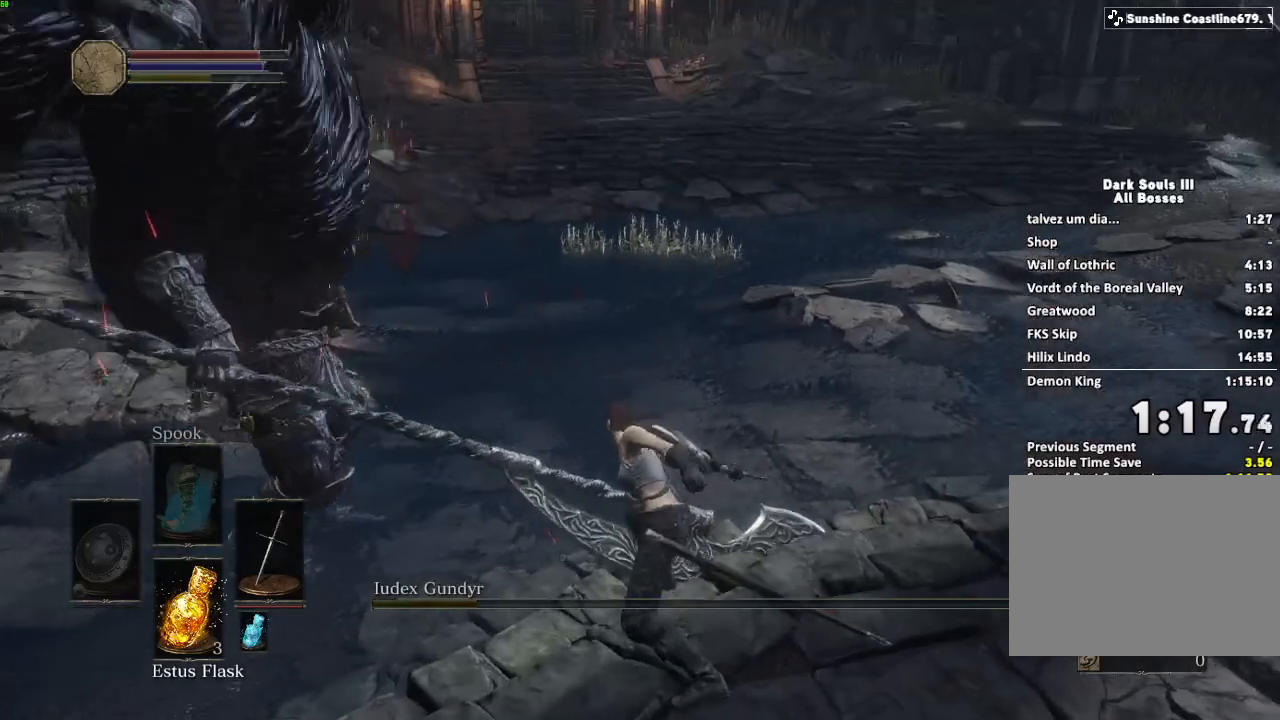
{"keys": ["w"], "mouse": [], "events": []}
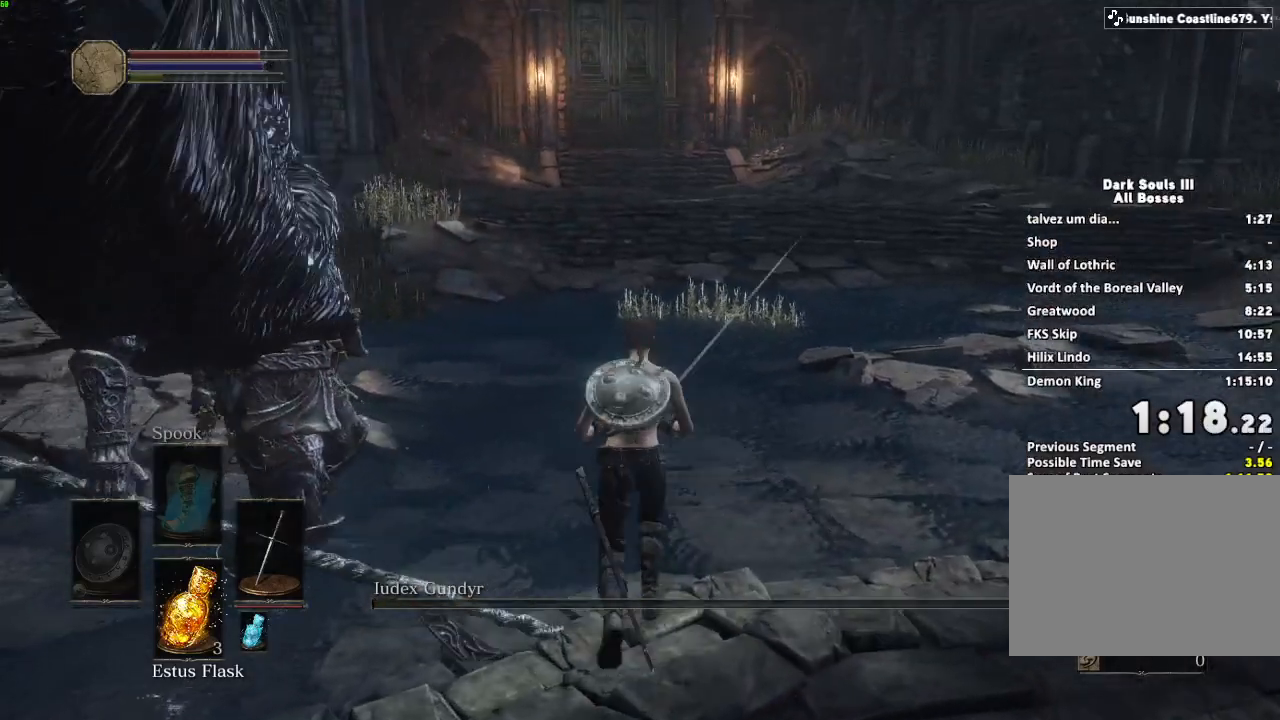
{"keys": ["w"], "mouse": [], "events": []}
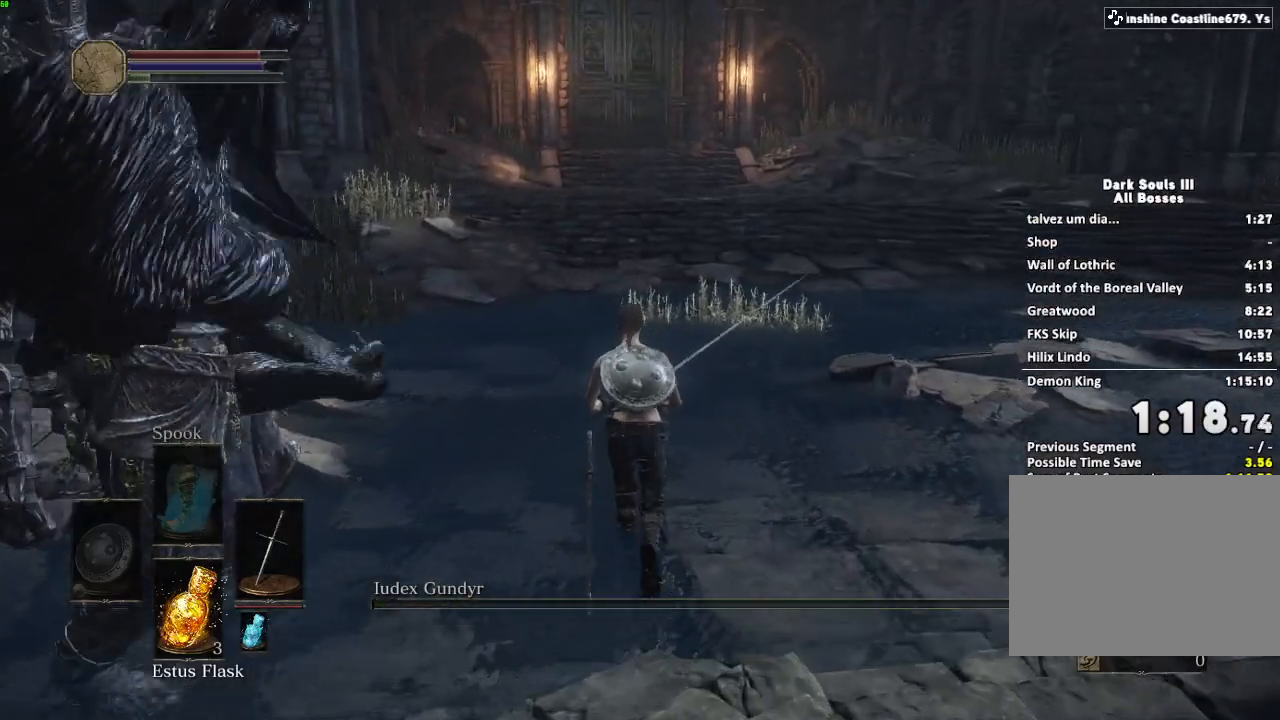
{"keys": ["w"], "mouse": [], "events": [[417, "space", "down"], [483, "space", "up"]]}
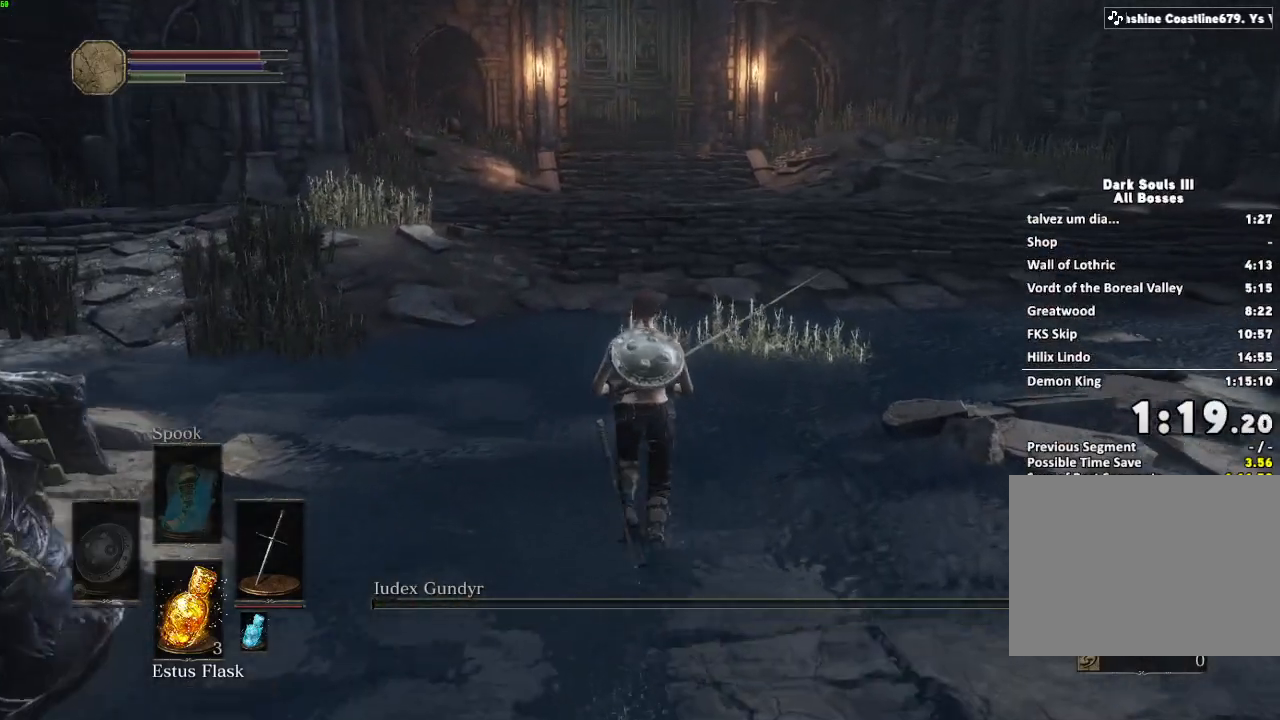
{"keys": ["space", "w"], "mouse": [], "events": [[67, "space", "down"], [250, "escape", "down"], [317, "escape", "up"], [367, "e", "down"], [467, "e", "up"]]}
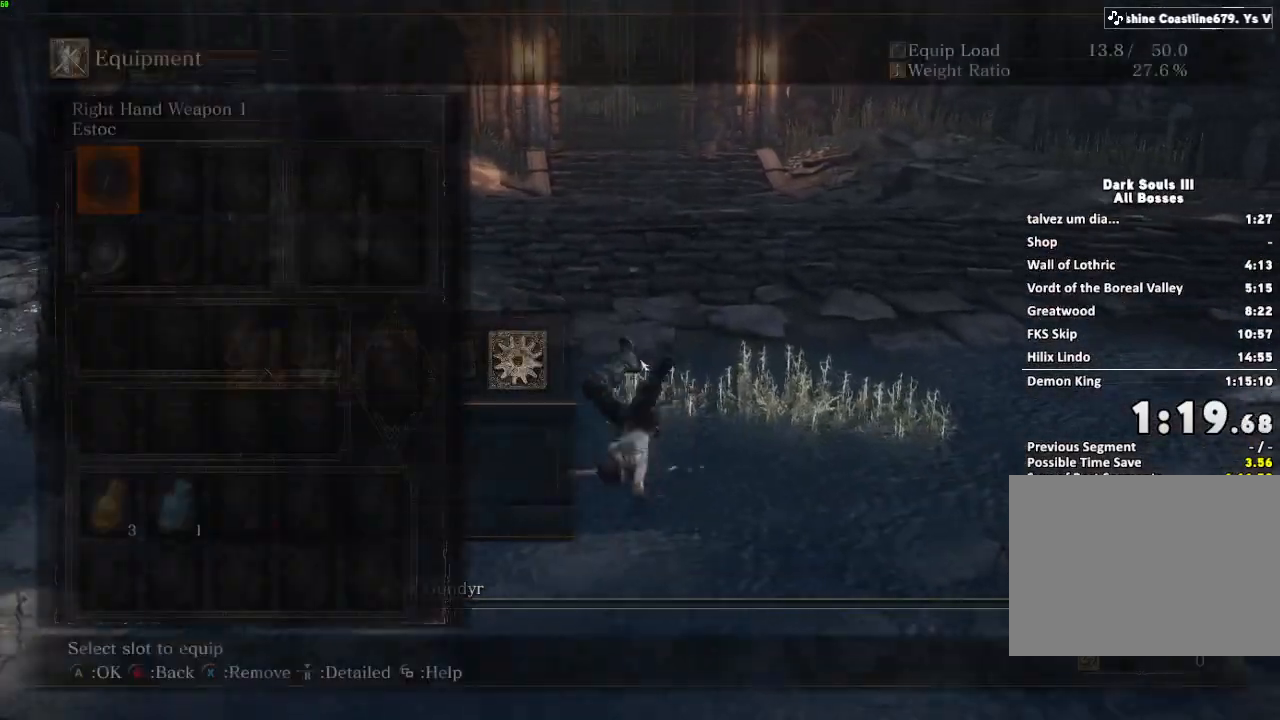
{"keys": ["space", "w"], "mouse": [], "events": [[50, "r", "down"], [133, "r", "up"], [217, "r", "down"], [300, "r", "up"], [400, "r", "down"], [483, "r", "up"]]}
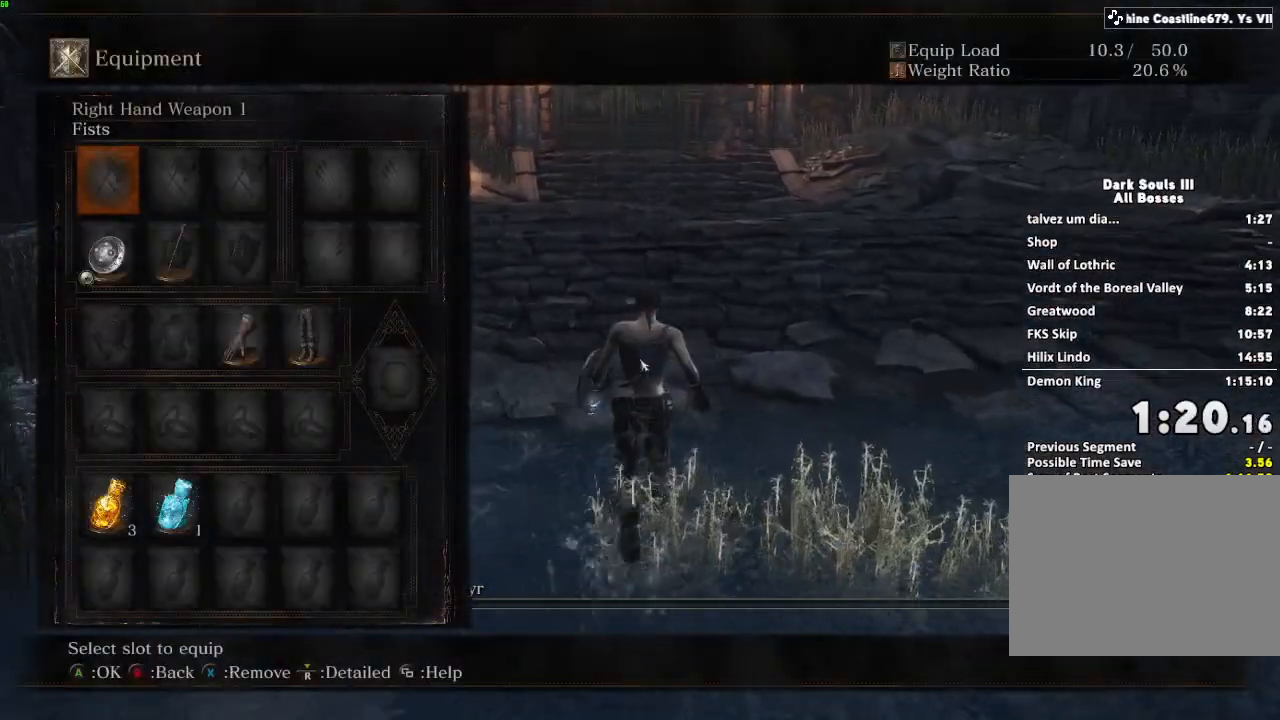
{"keys": ["escape", "space", "w"], "mouse": [], "events": [[50, "r", "down"], [133, "r", "up"], [217, "r", "down"], [300, "r", "up"], [350, "r", "down"], [467, "r", "up"], [483, "escape", "down"]]}
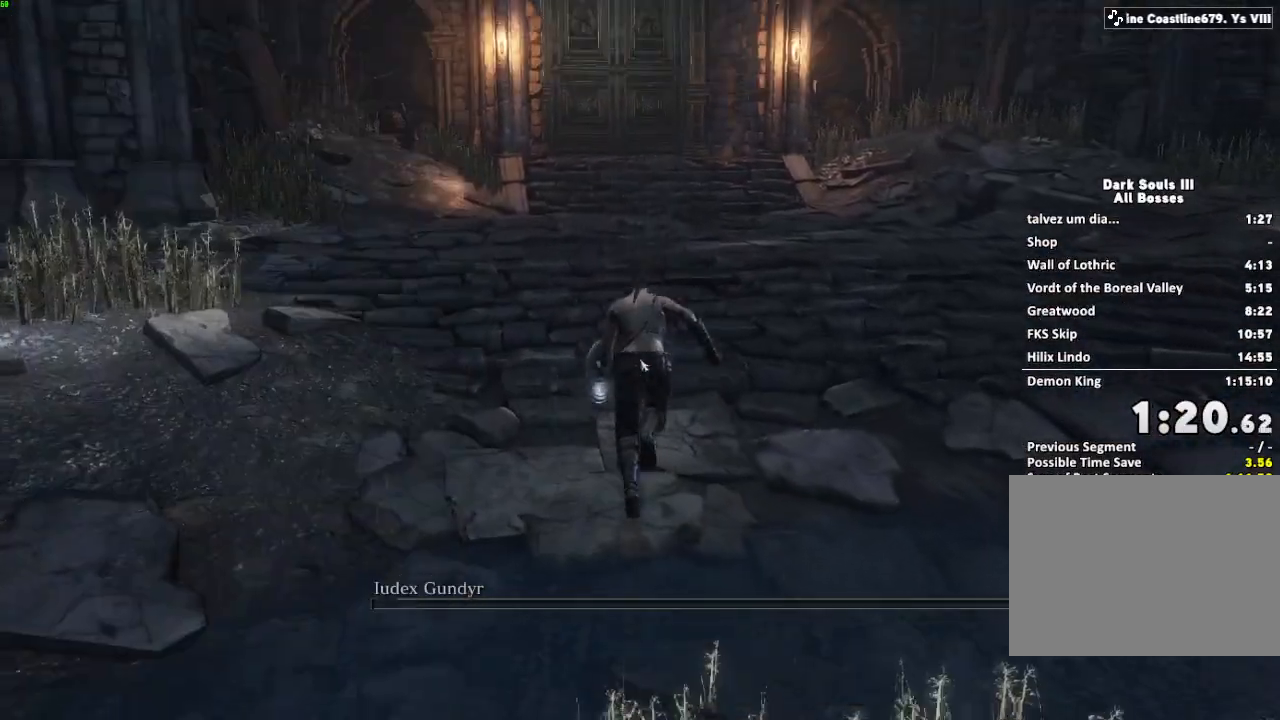
{"keys": ["space", "w"], "mouse": [], "events": [[67, "escape", "up"]]}
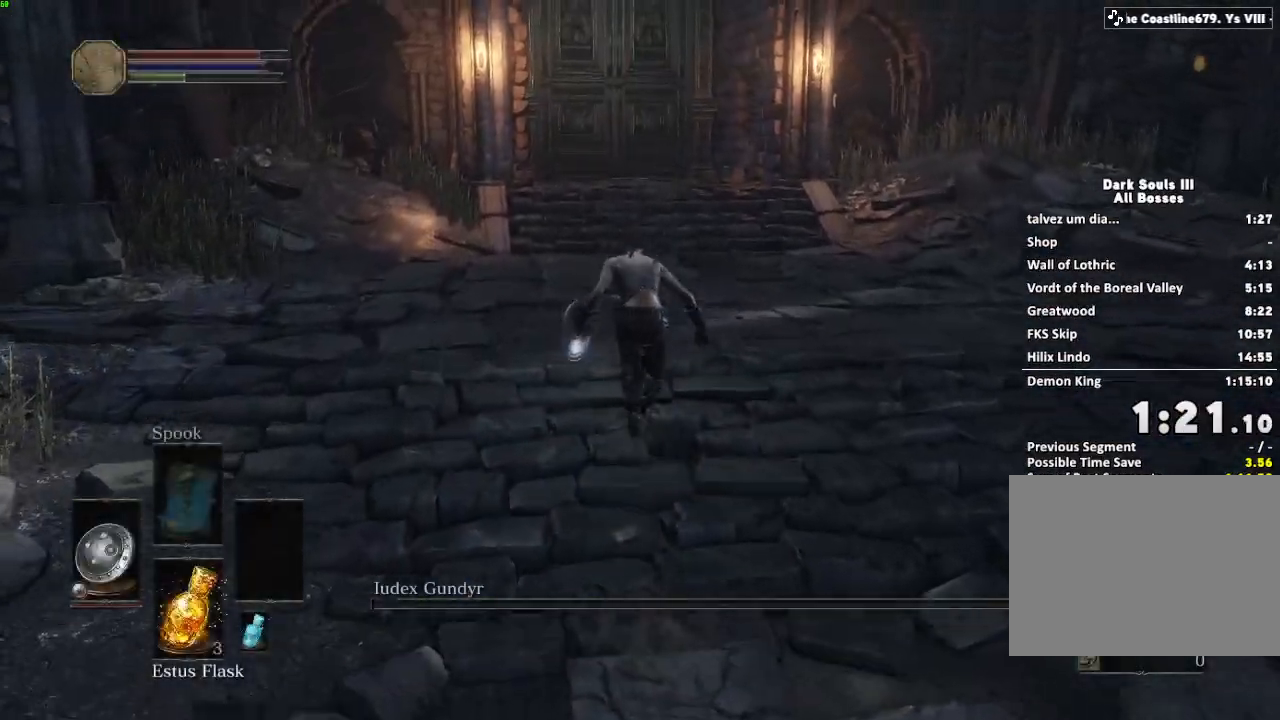
{"keys": ["space", "w"], "mouse": [], "events": [[50, "e", "down"], [133, "e", "up"], [233, "e", "down"], [317, "e", "up"], [417, "e", "down"], [500, "e", "up"]]}
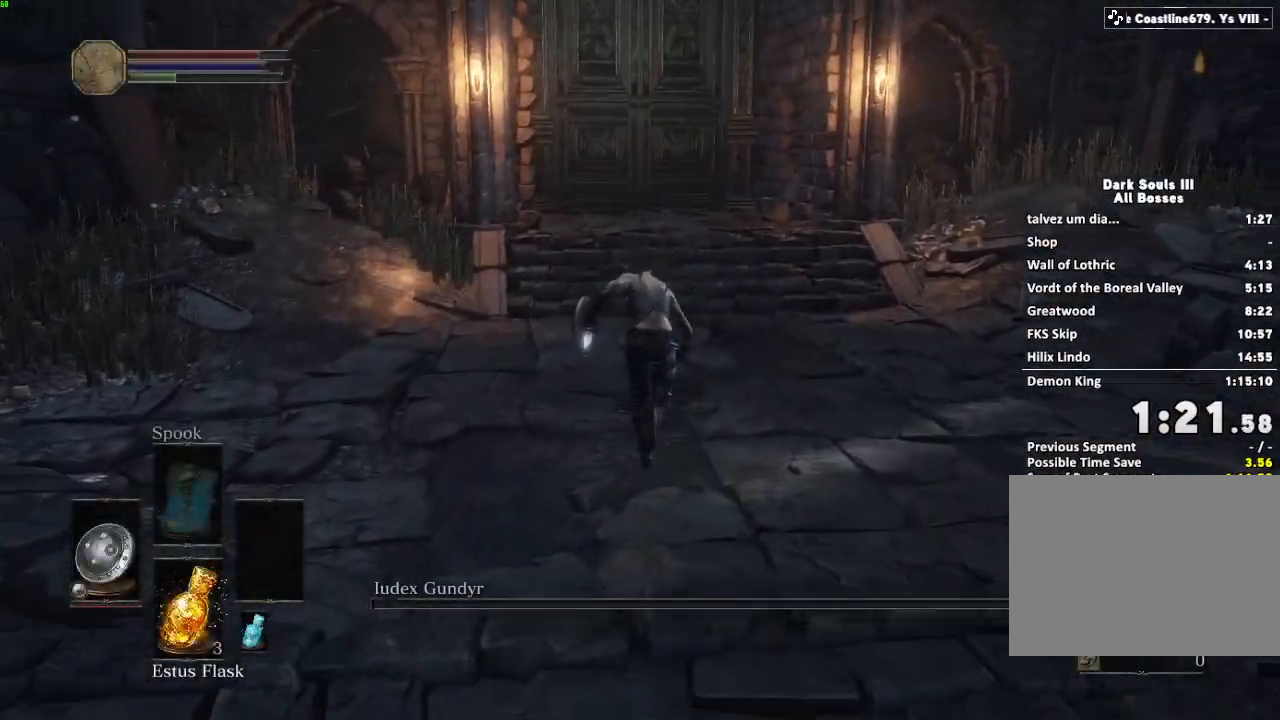
{"keys": ["e", "space", "w"], "mouse": [], "events": [[100, "e", "down"], [200, "e", "up"], [300, "e", "down"], [400, "e", "up"], [483, "e", "down"]]}
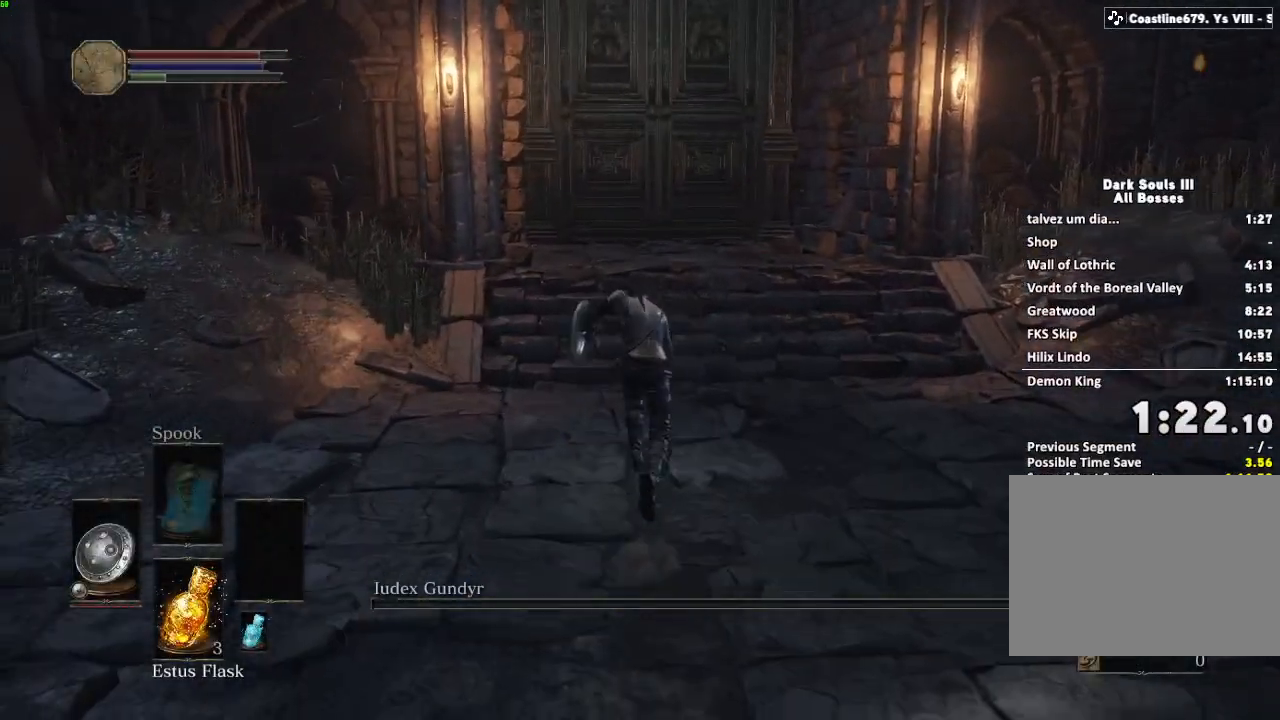
{"keys": ["space", "w"], "mouse": [], "events": [[67, "e", "up"], [167, "e", "down"], [267, "e", "up"], [367, "e", "down"], [450, "e", "up"]]}
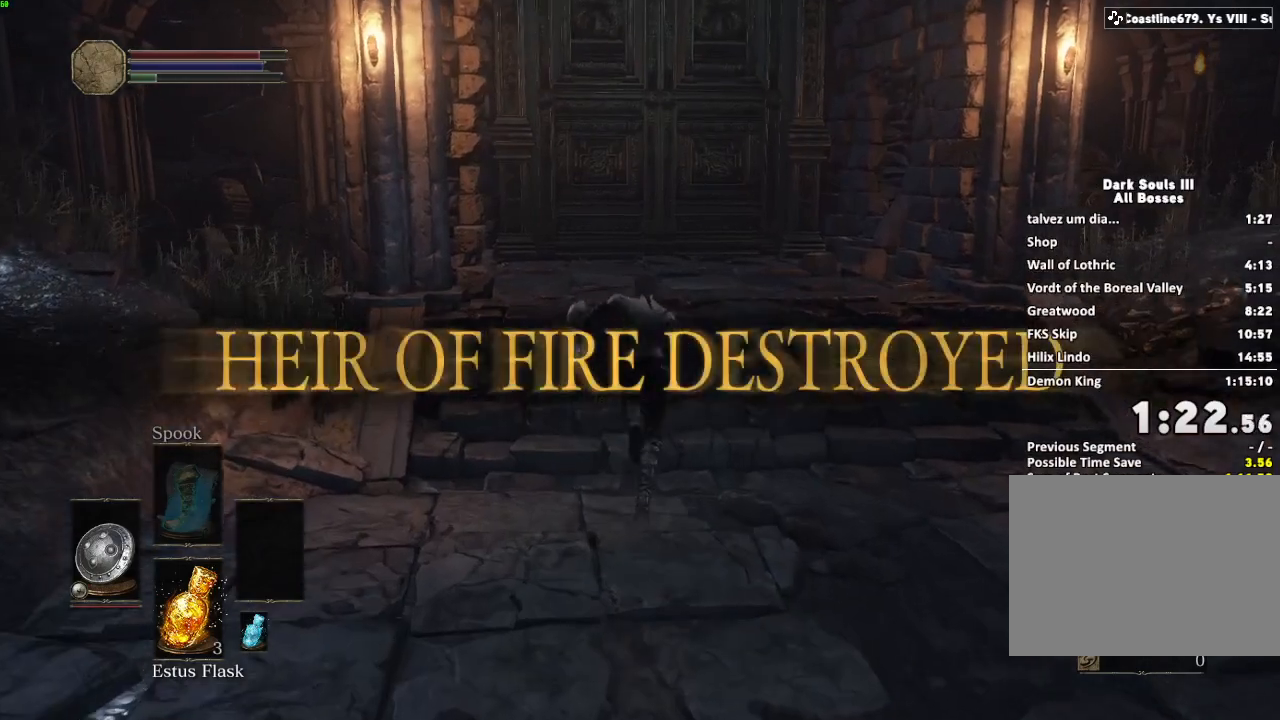
{"keys": ["space", "w"], "mouse": [], "events": []}
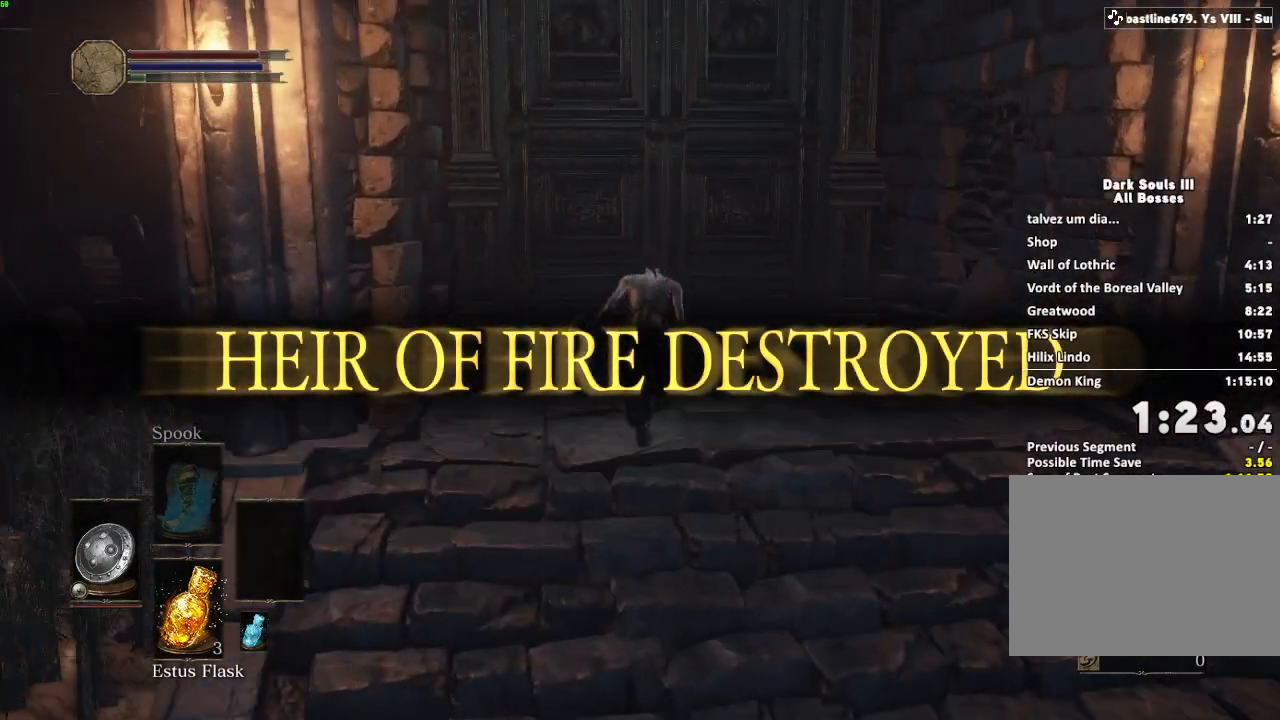
{"keys": ["space", "w"], "mouse": [], "events": []}
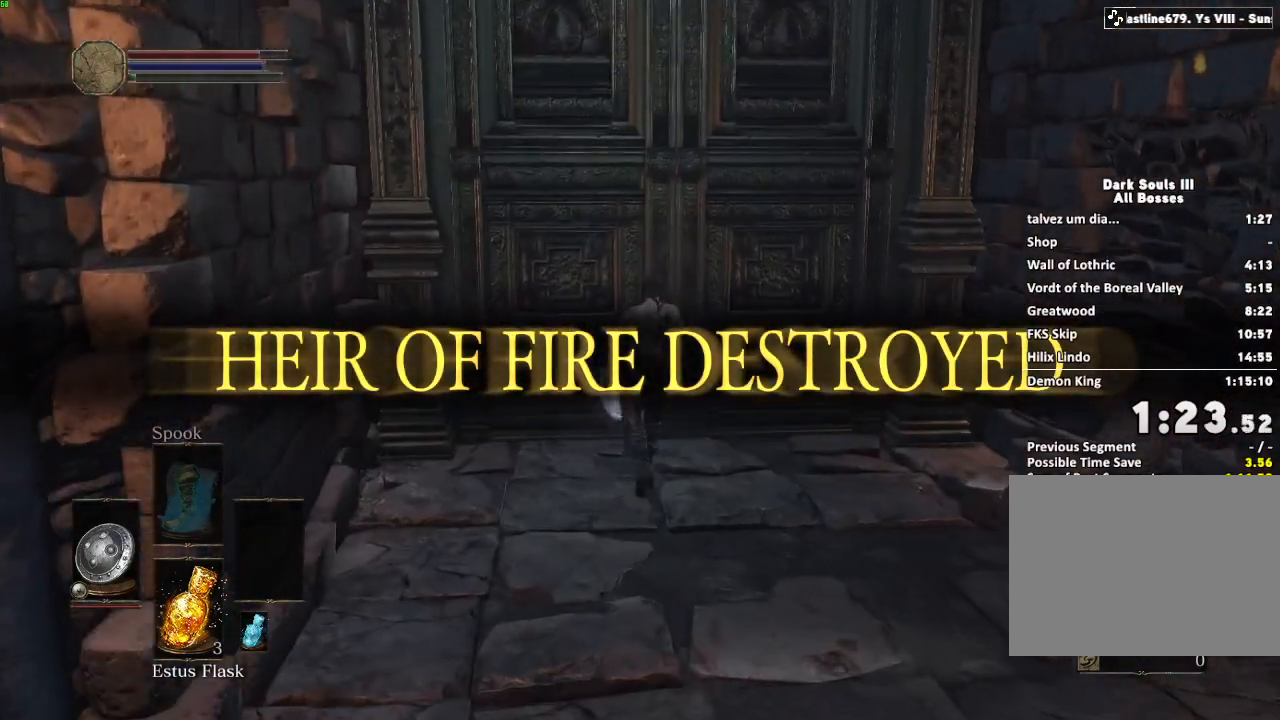
{"keys": ["escape"], "mouse": [], "events": [[233, "space", "up"], [250, "e", "down"], [317, "e", "up"], [367, "w", "up"], [383, "e", "down"], [450, "e", "up"], [500, "escape", "down"]]}
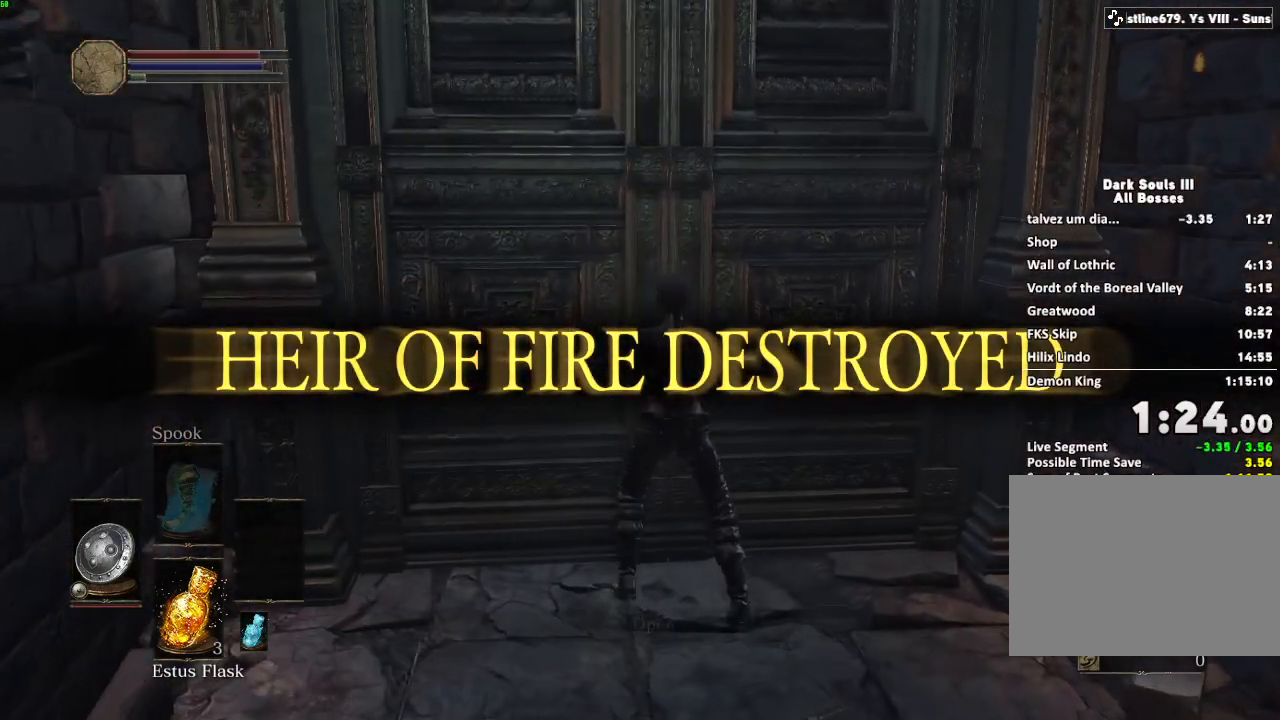
{"keys": [], "mouse": [], "events": [[67, "escape", "up"], [150, "e", "down"], [250, "e", "up"], [333, "e", "down"], [417, "e", "up"]]}
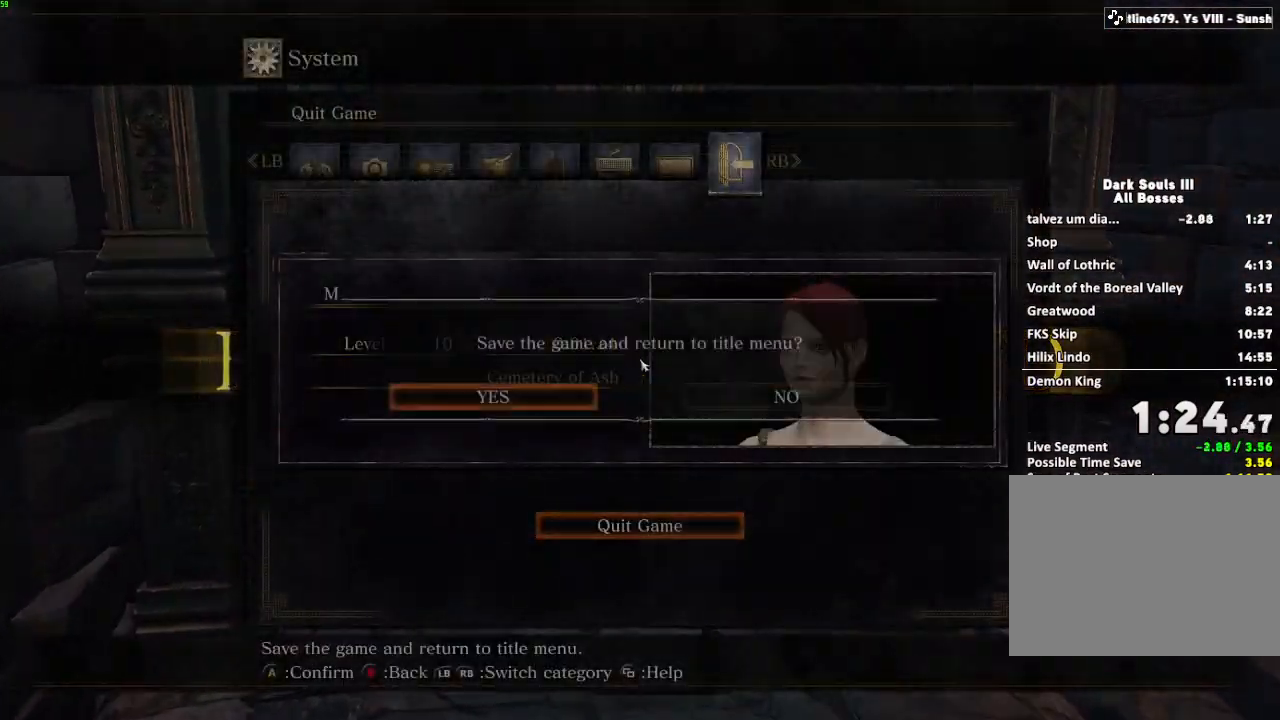
{"keys": [], "mouse": [], "events": [[17, "e", "down"], [117, "e", "up"], [217, "e", "down"], [300, "e", "up"], [383, "e", "down"], [467, "e", "up"]]}
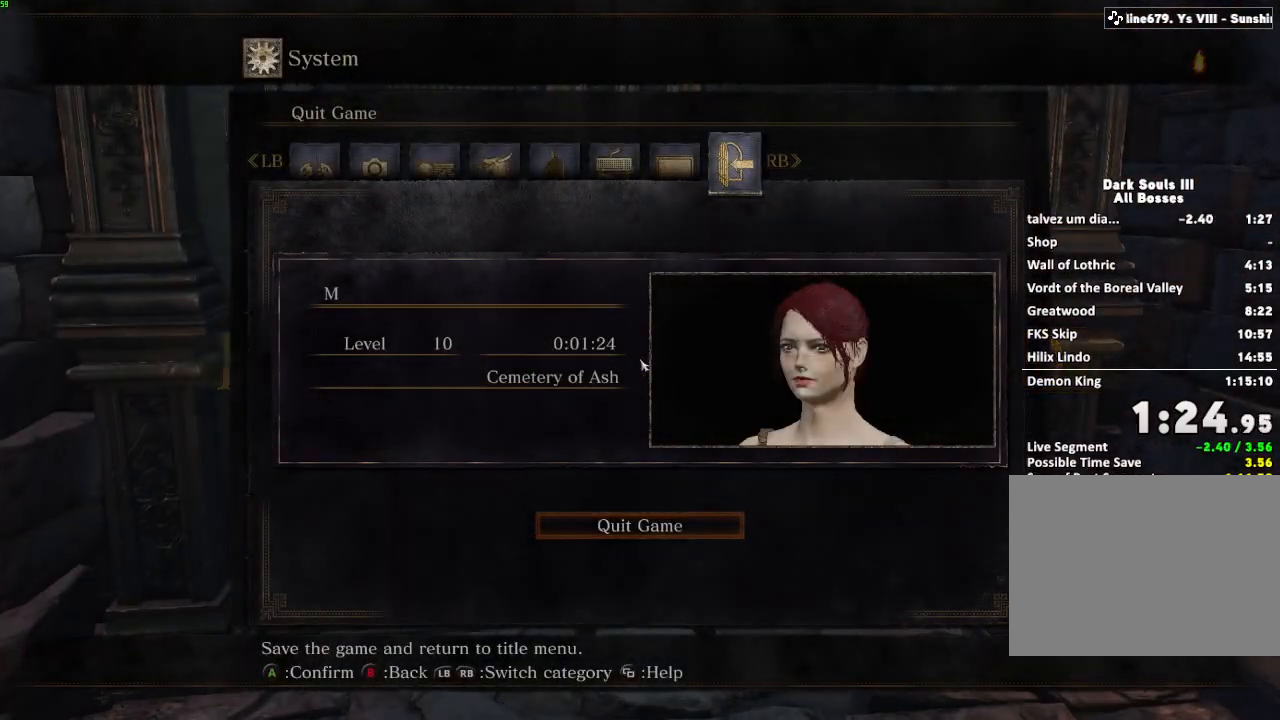
{"keys": ["e"], "mouse": [], "events": [[67, "e", "down"], [150, "e", "up"], [250, "e", "down"], [350, "e", "up"], [450, "e", "down"]]}
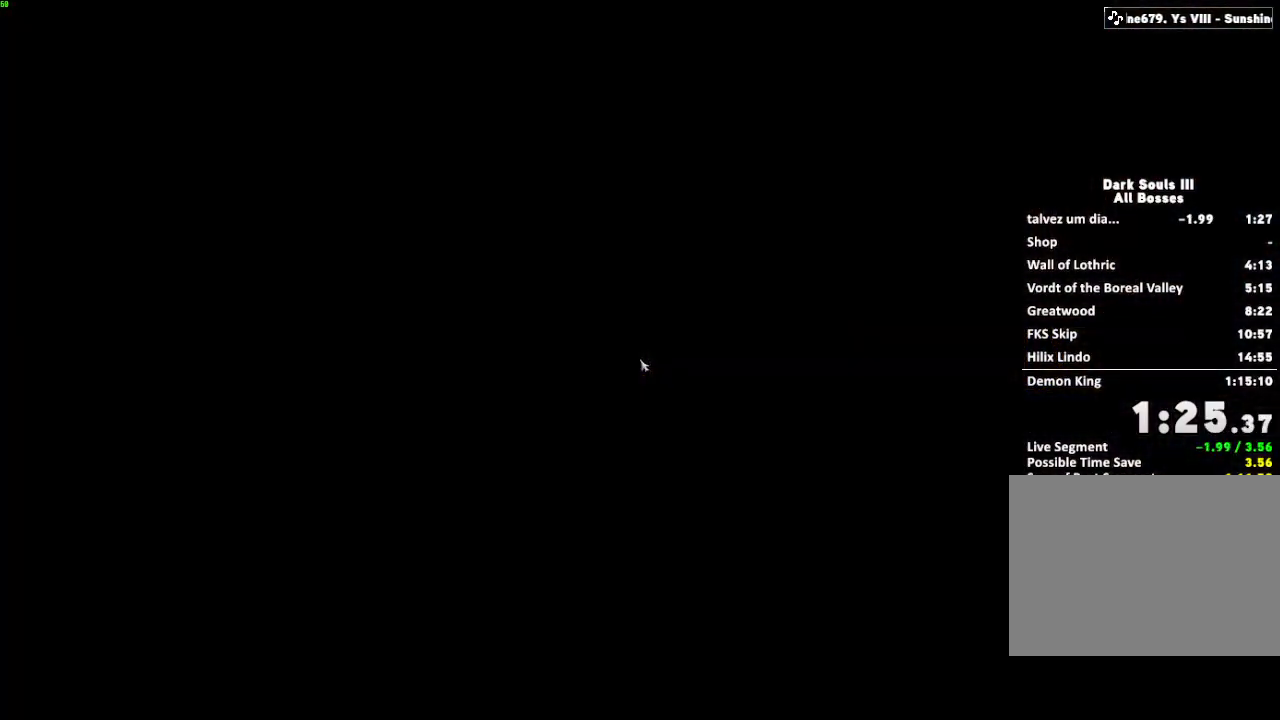
{"keys": [], "mouse": [], "events": [[33, "e", "up"], [150, "e", "down"], [250, "e", "up"], [350, "e", "down"], [450, "e", "up"]]}
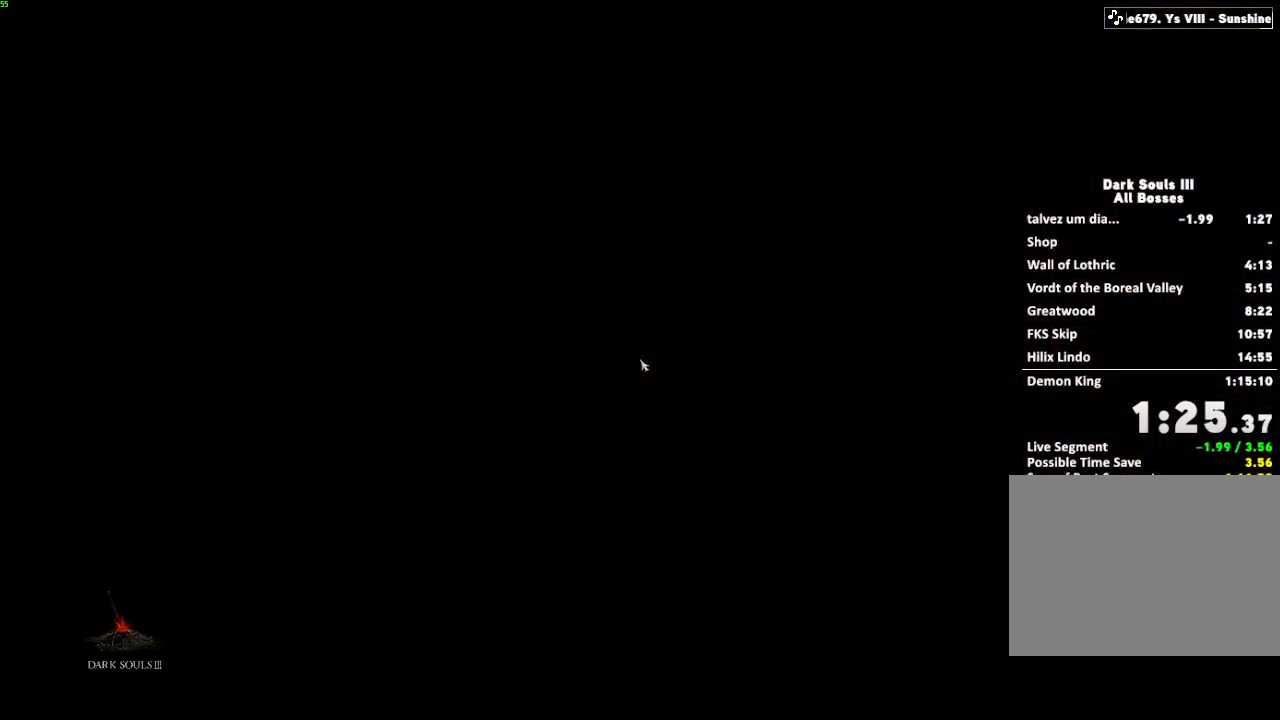
{"keys": ["e"], "mouse": [], "events": [[50, "e", "down"], [150, "e", "up"], [250, "e", "down"], [350, "e", "up"], [450, "e", "down"]]}
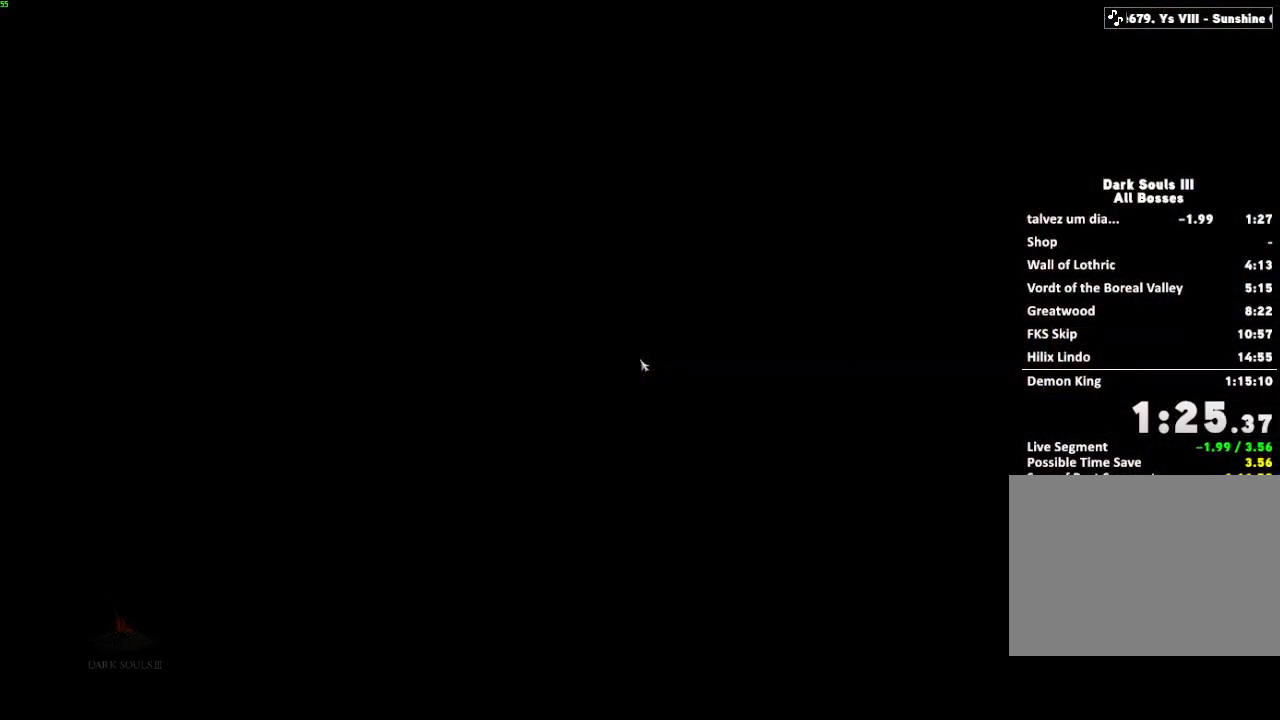
{"keys": [], "mouse": [], "events": [[50, "e", "up"], [150, "e", "down"], [250, "e", "up"], [367, "e", "down"], [483, "e", "up"]]}
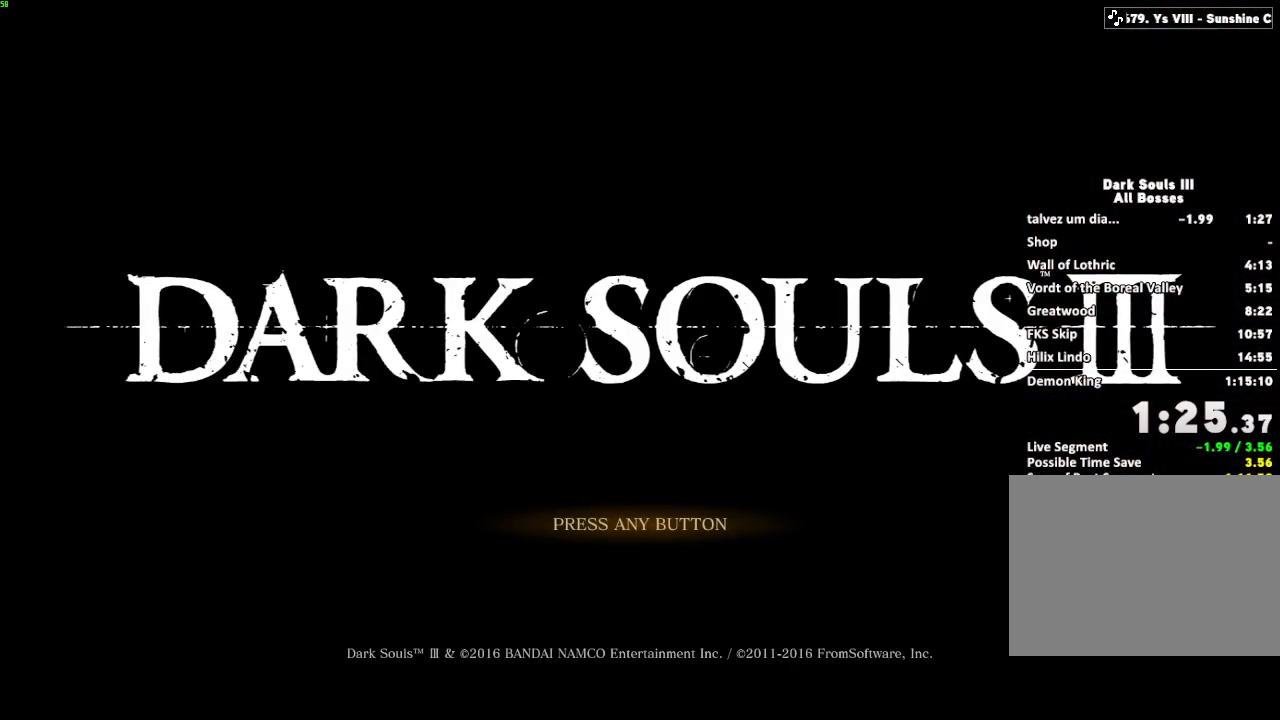
{"keys": ["e"], "mouse": [], "events": [[50, "e", "down"], [167, "e", "up"], [250, "e", "down"], [367, "e", "up"], [483, "e", "down"]]}
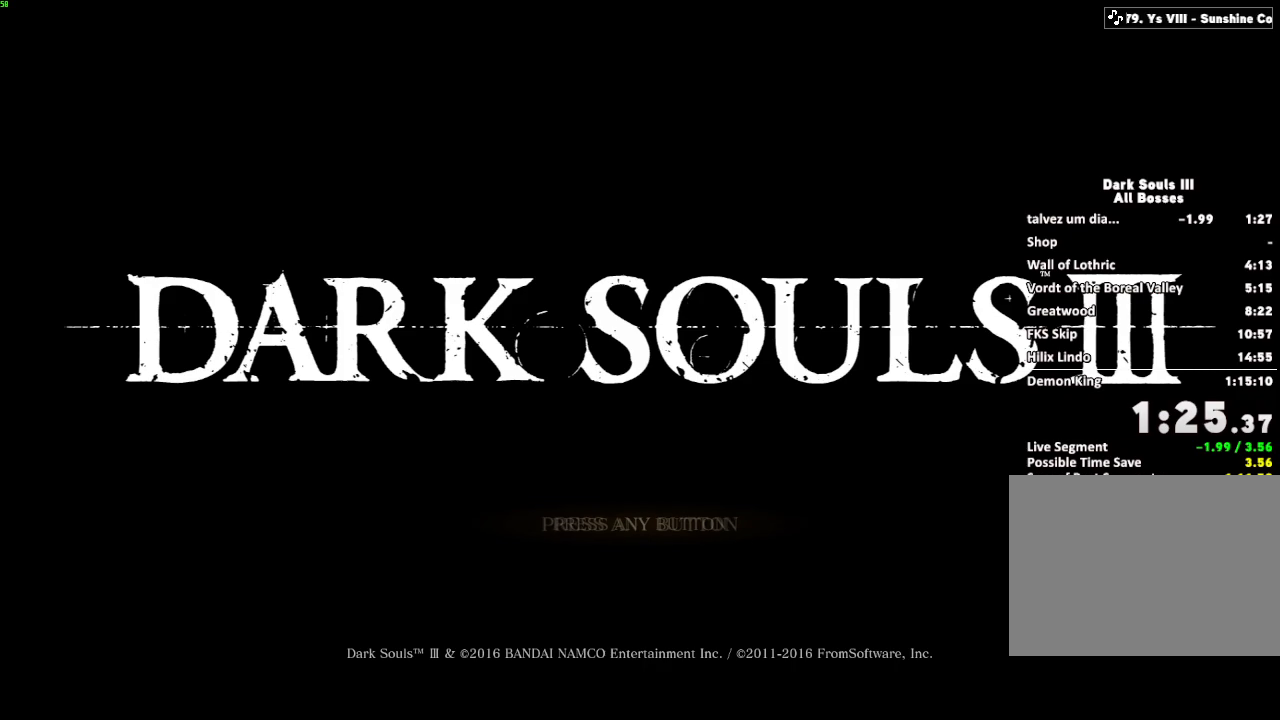
{"keys": [], "mouse": [], "events": [[83, "e", "up"], [183, "e", "down"], [300, "e", "up"], [383, "e", "down"], [500, "e", "up"]]}
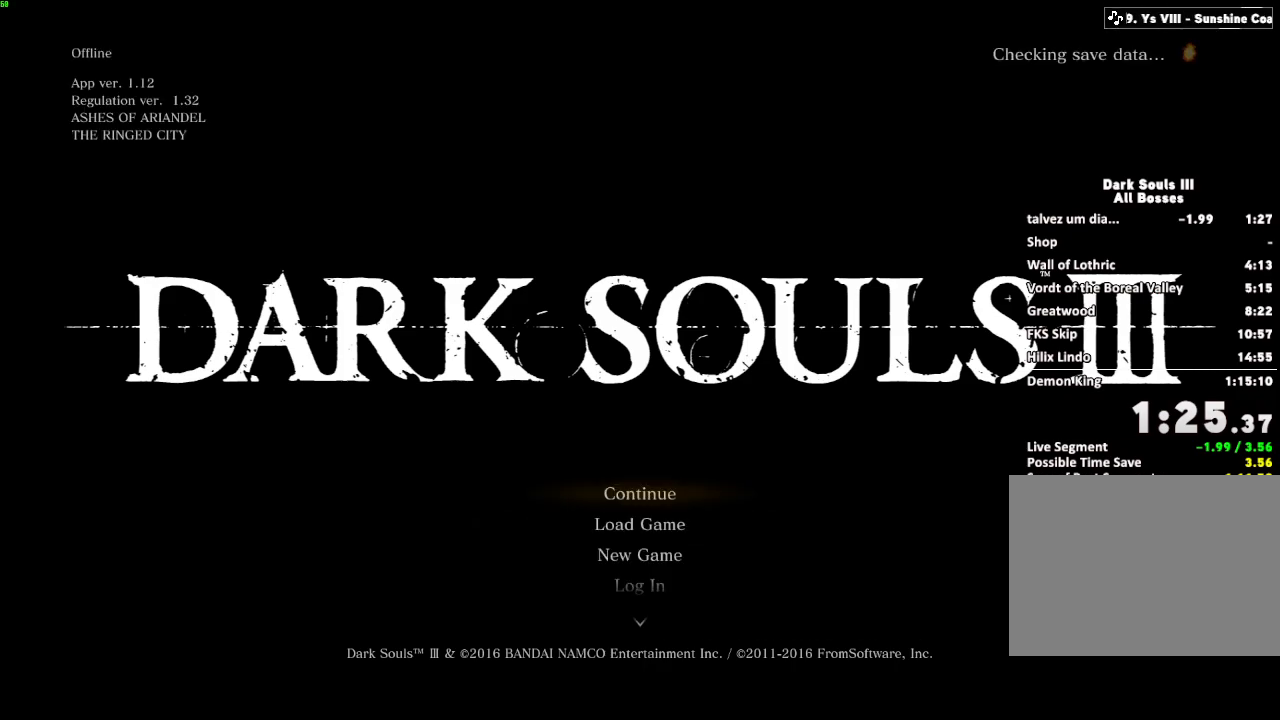
{"keys": [], "mouse": [], "events": [[117, "e", "down"], [233, "e", "up"], [333, "e", "down"], [467, "e", "up"]]}
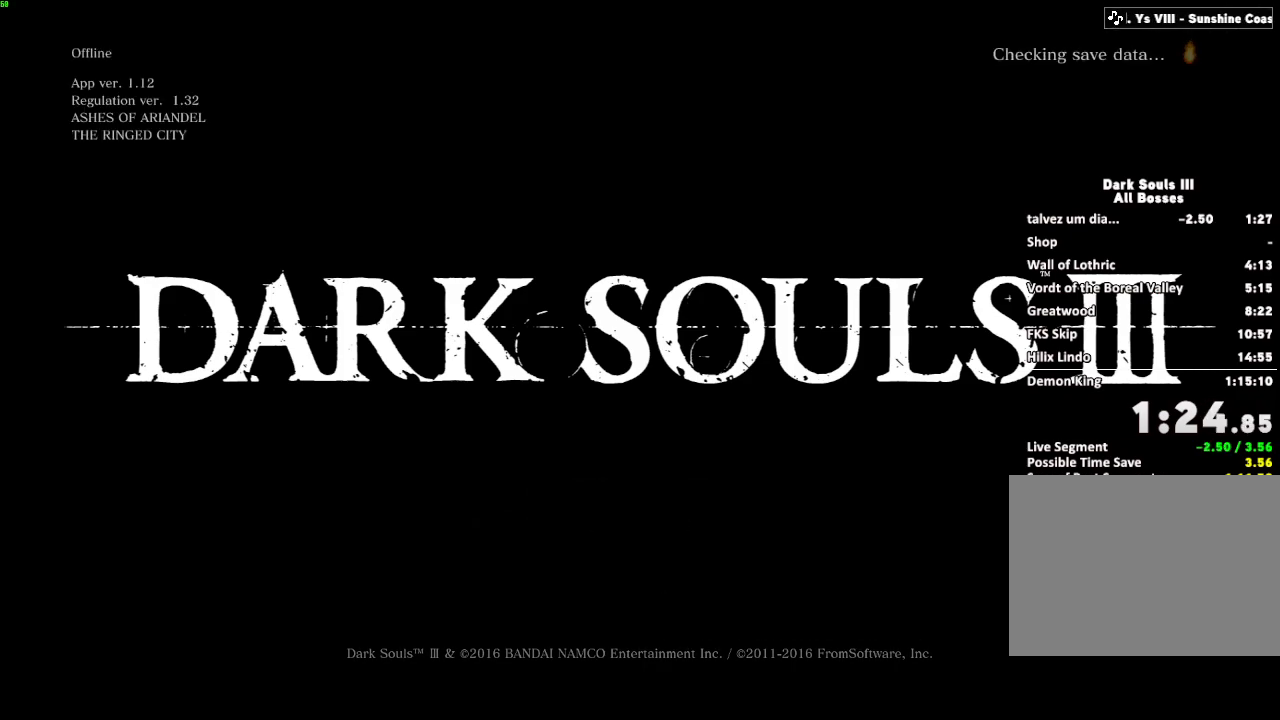
{"keys": ["e"], "mouse": [], "events": [[50, "e", "down"], [167, "e", "up"], [233, "e", "down"], [367, "e", "up"], [433, "e", "down"]]}
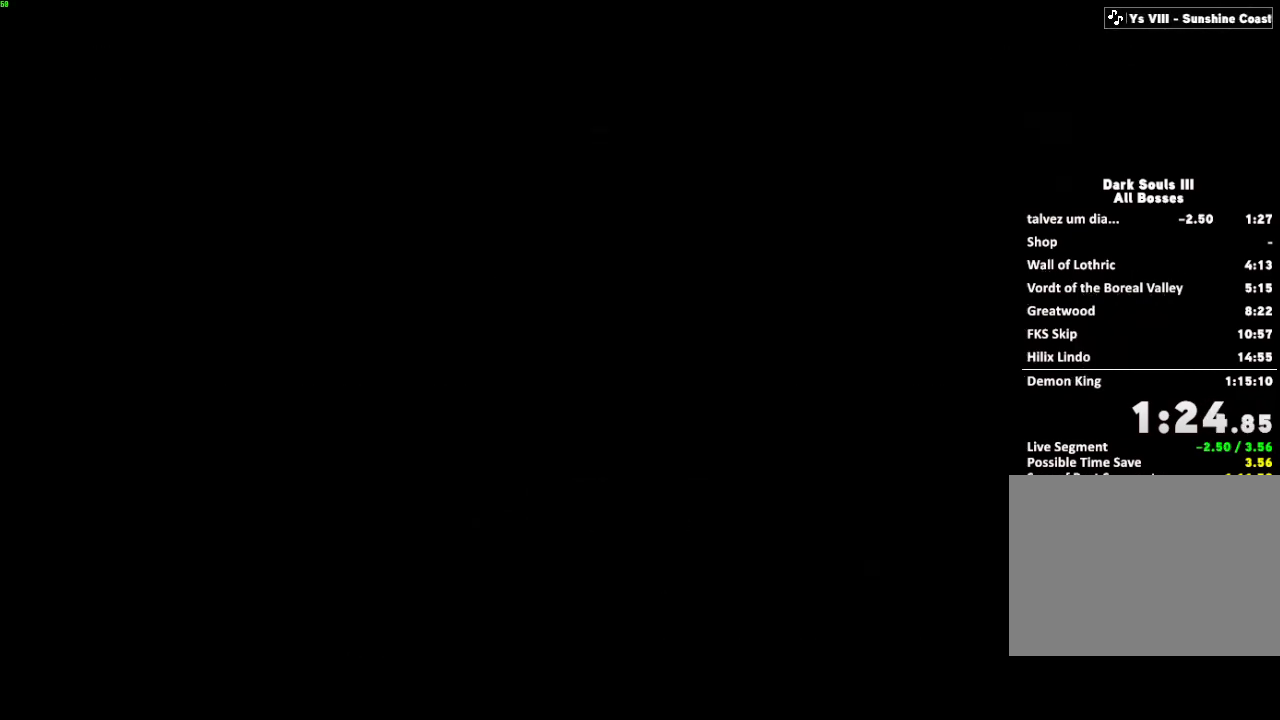
{"keys": [], "mouse": [], "events": [[50, "e", "up"], [150, "e", "down"], [250, "e", "up"], [350, "e", "down"], [400, "e", "up"]]}